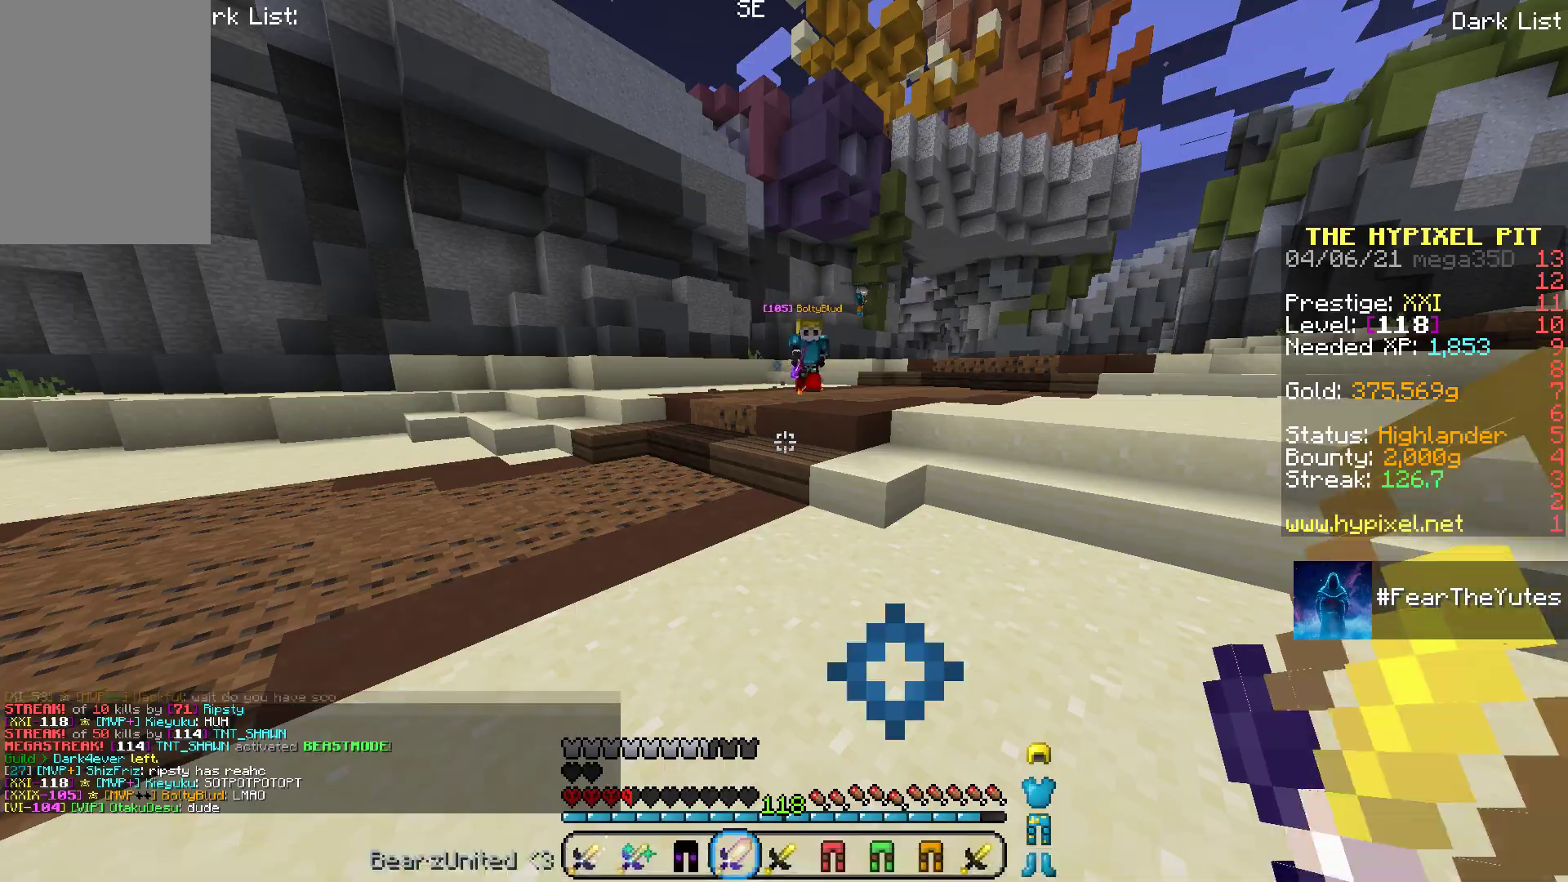
Gameplay with keyboard and mouse; each line is a JSON object with the keys and mouse buttons held at the frame after it. "events" lists presses ("down") and releases ("up") of "a", "d", "s", "space", "w", "mouse_left" and "mouse_right" between this image and that frame as [ms after this image, input, new state], when the widget could be followed in between. "mouse_left", "mouse_right" = the "left", "right" buttons of the "mouse" list. No other keys are recorded. Fast repeated clicks can show as one long hold. Mouse movement is not recorded.
{"keys": ["w"], "mouse": [], "events": [[67, "space", "up"]]}
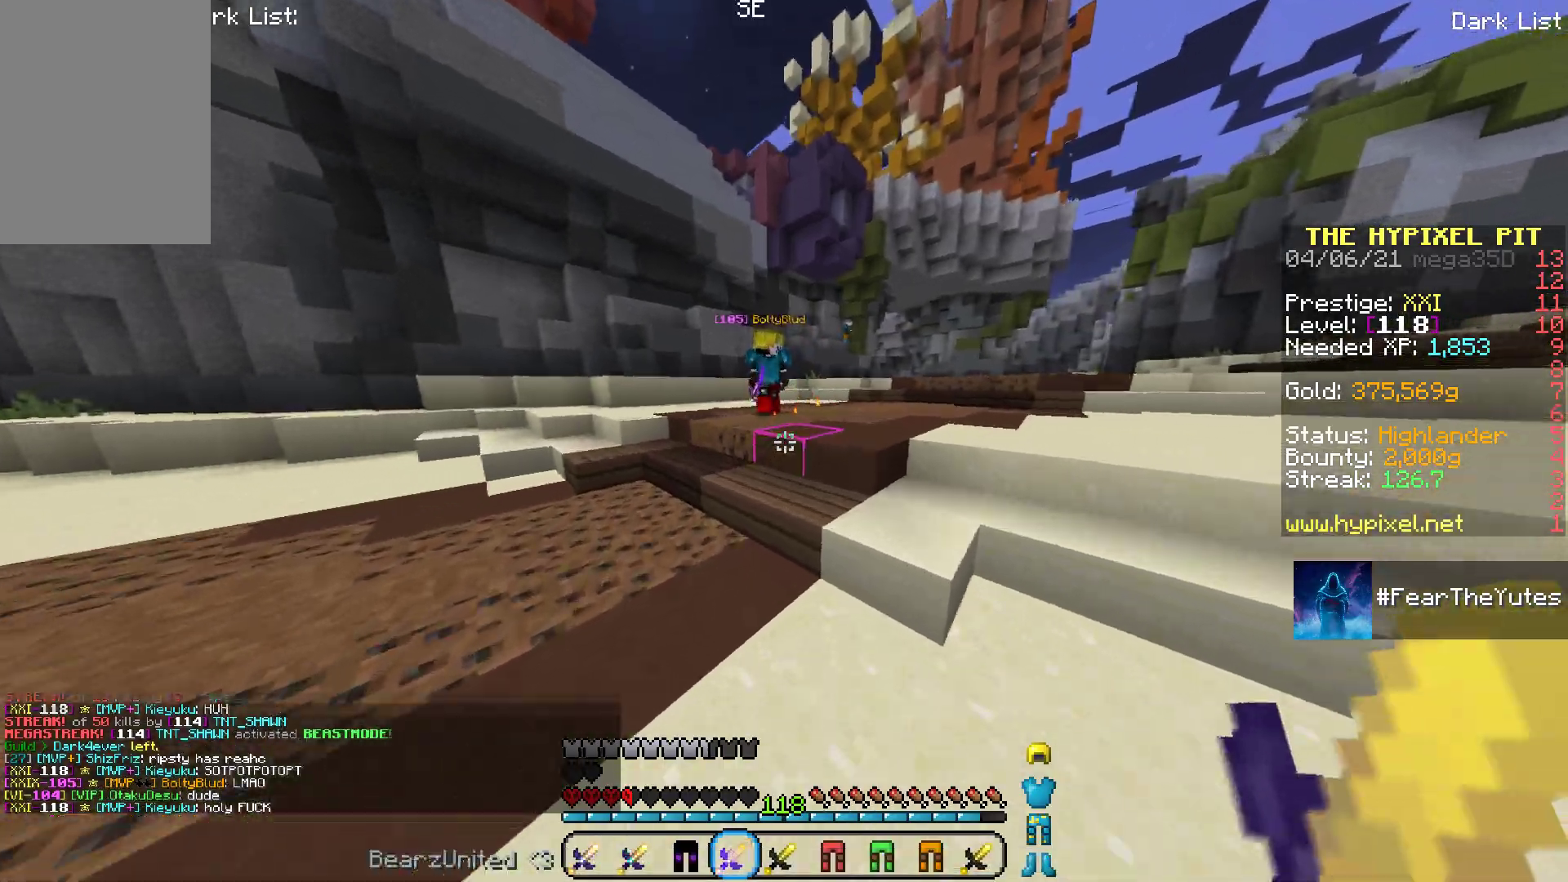
{"keys": ["w"], "mouse": [], "events": [[133, "space", "down"], [400, "space", "up"]]}
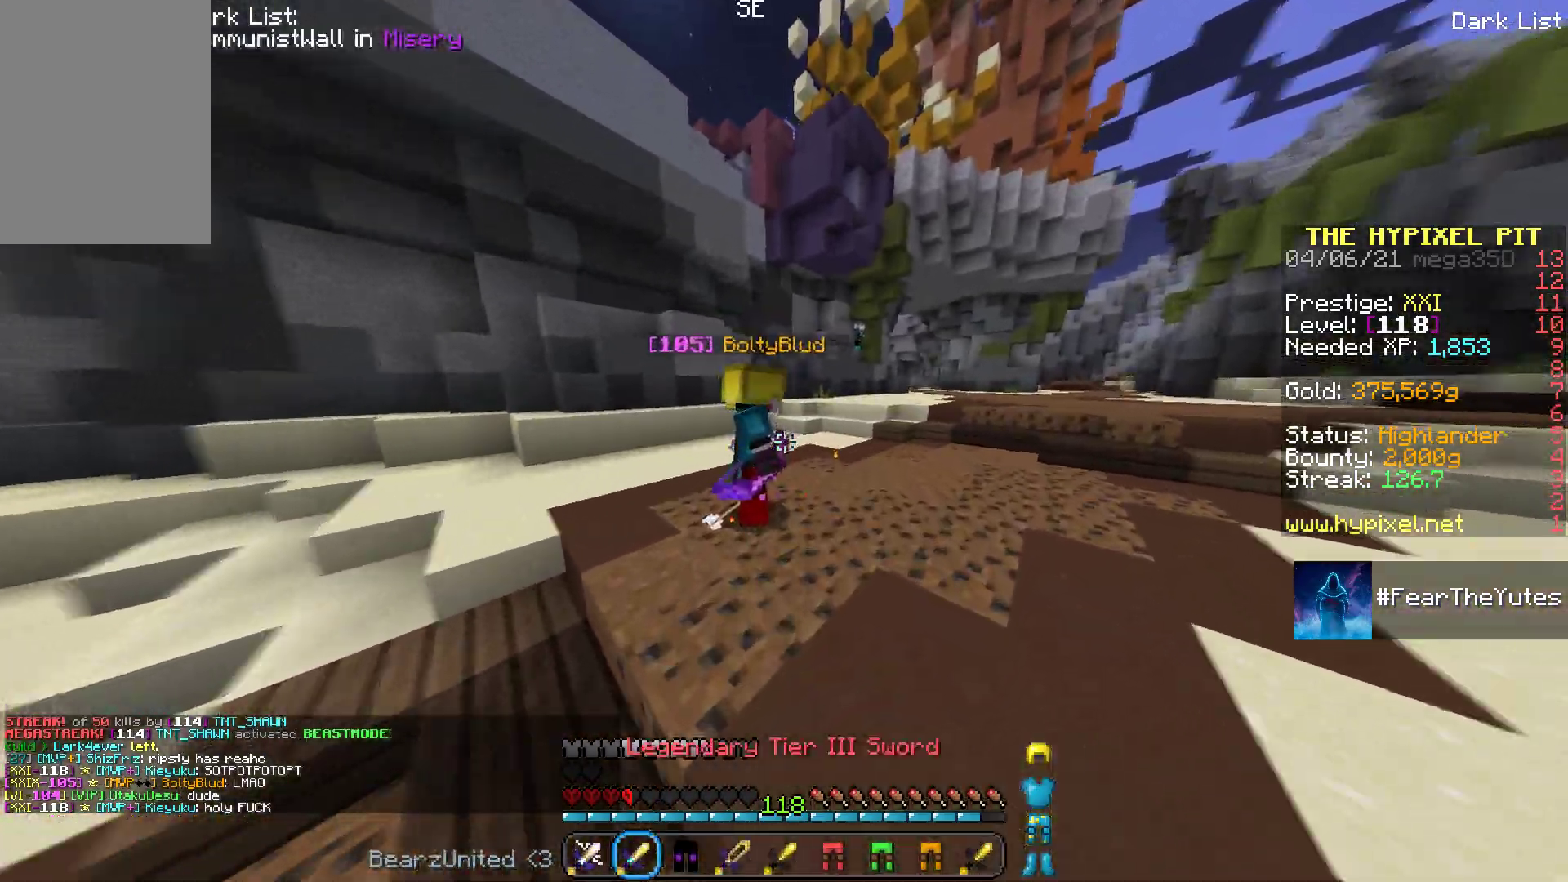
{"keys": ["w"], "mouse": [], "events": [[150, "mouse_left", "down"], [467, "mouse_left", "up"]]}
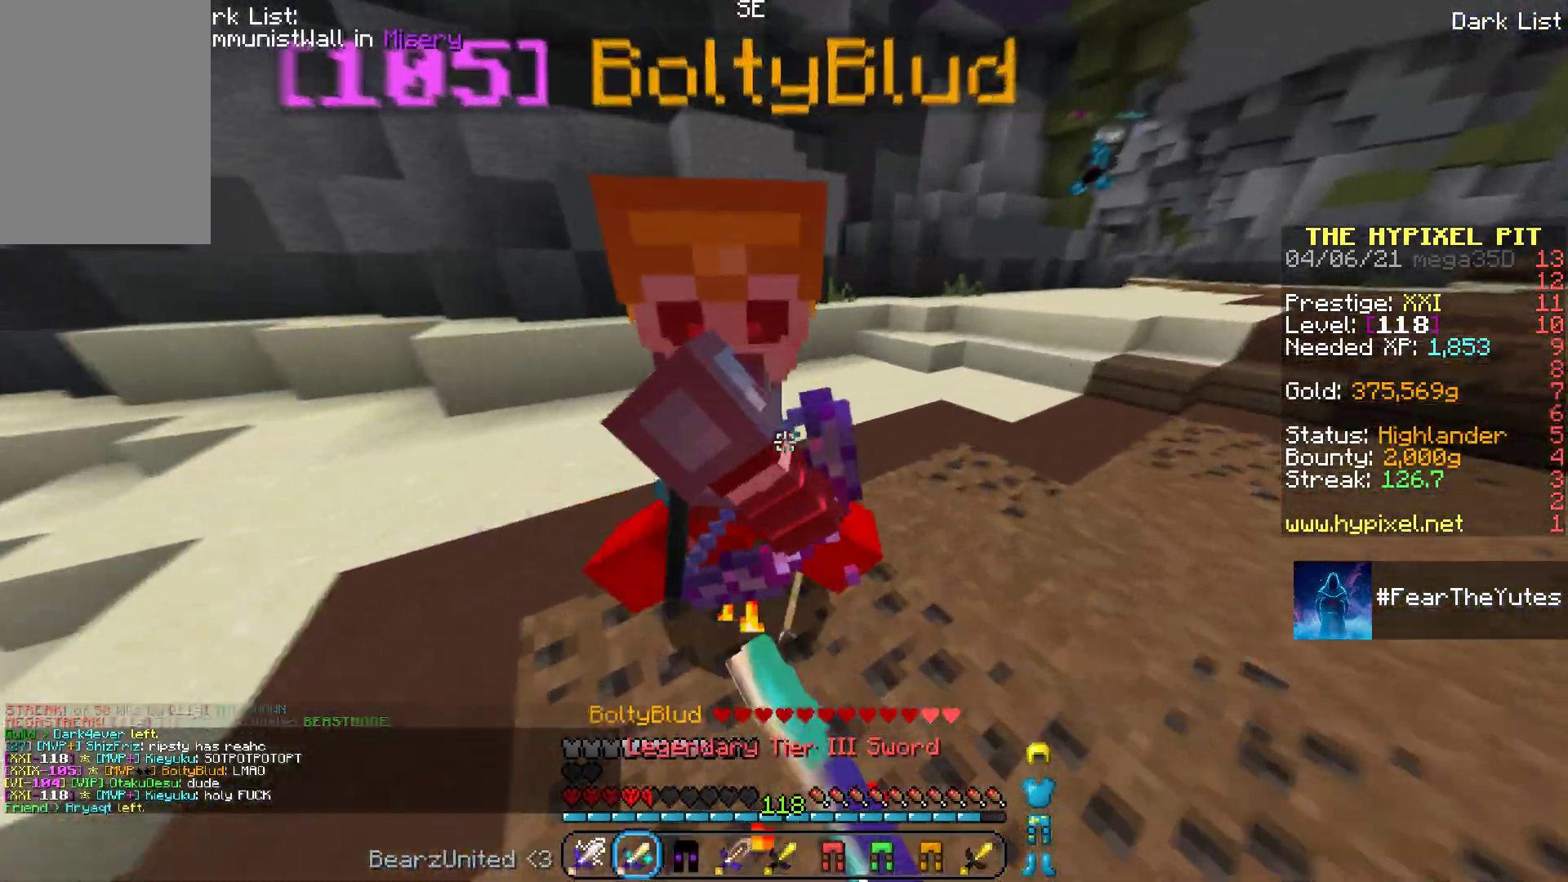
{"keys": ["w"], "mouse": [], "events": []}
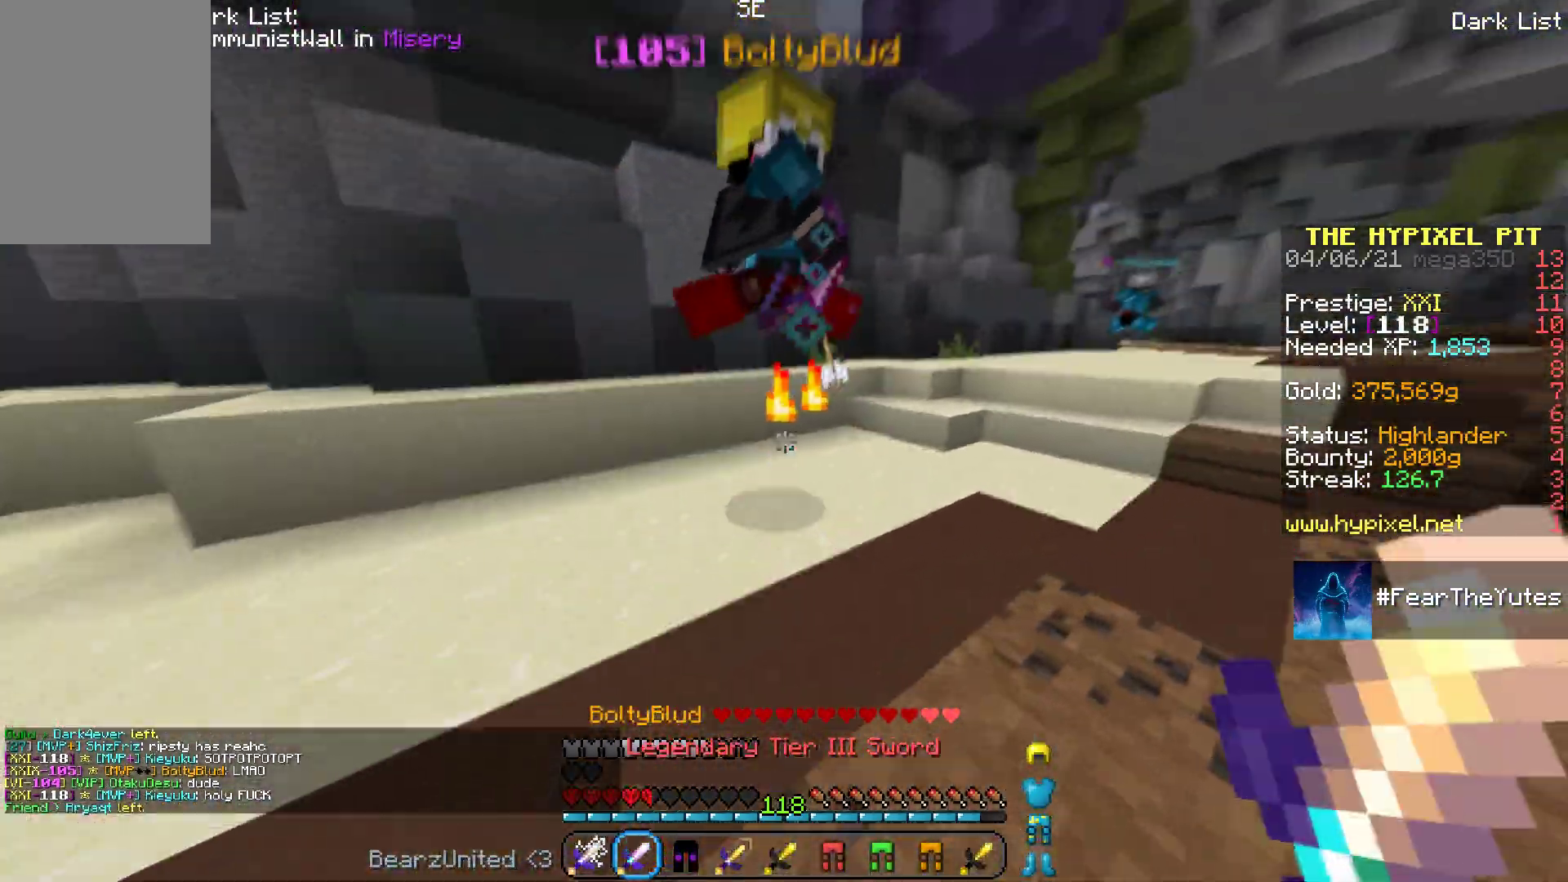
{"keys": ["a", "w"], "mouse": [], "events": [[83, "mouse_left", "down"], [267, "mouse_left", "up"], [300, "a", "down"]]}
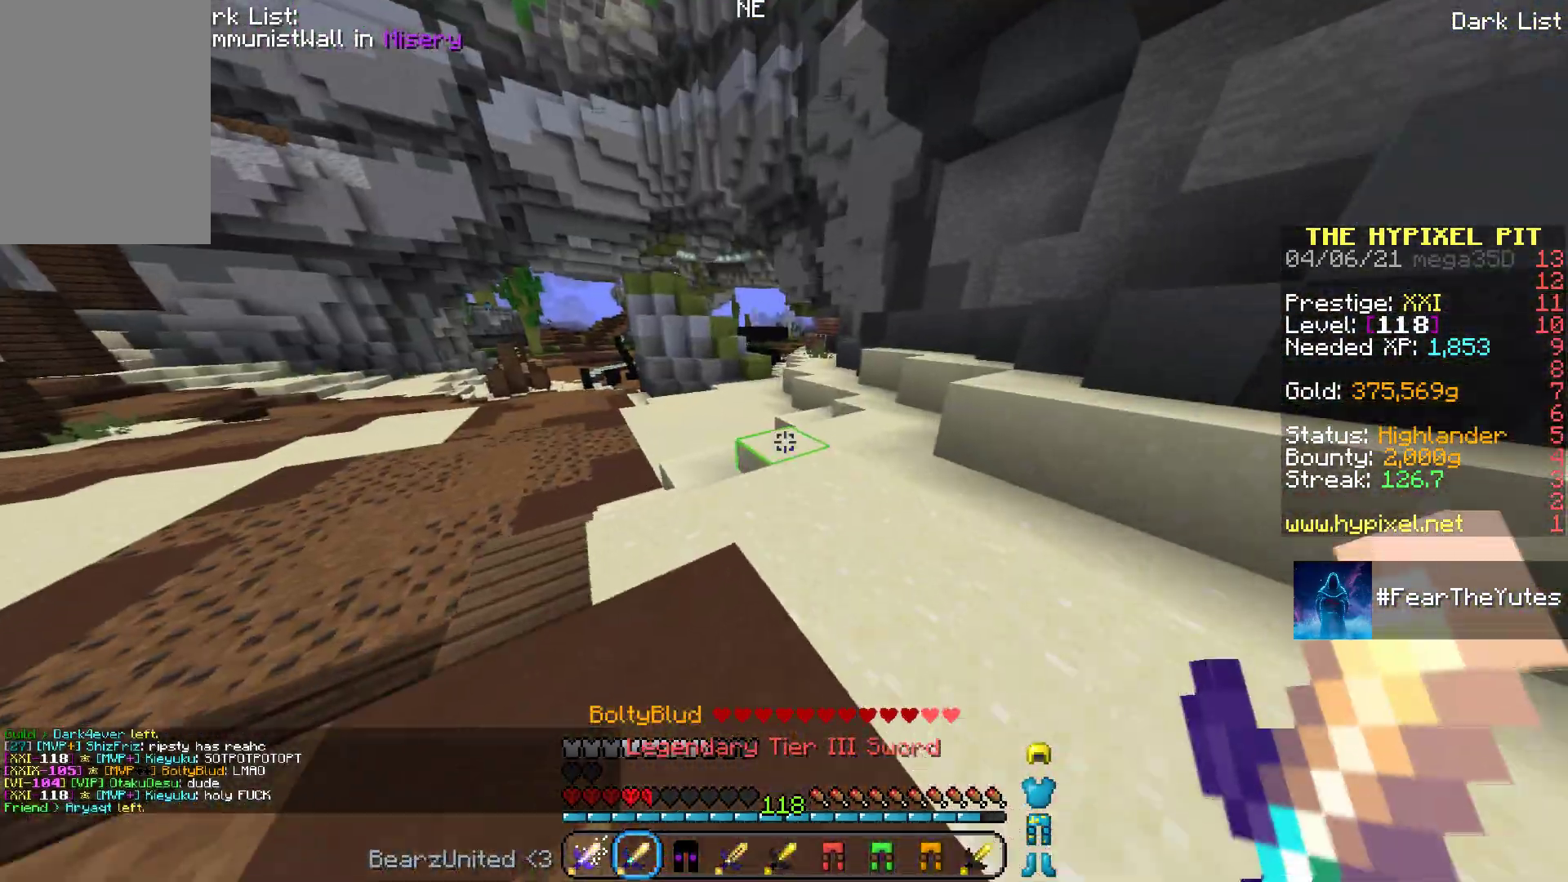
{"keys": ["space", "w"], "mouse": [], "events": [[33, "a", "up"], [133, "space", "down"]]}
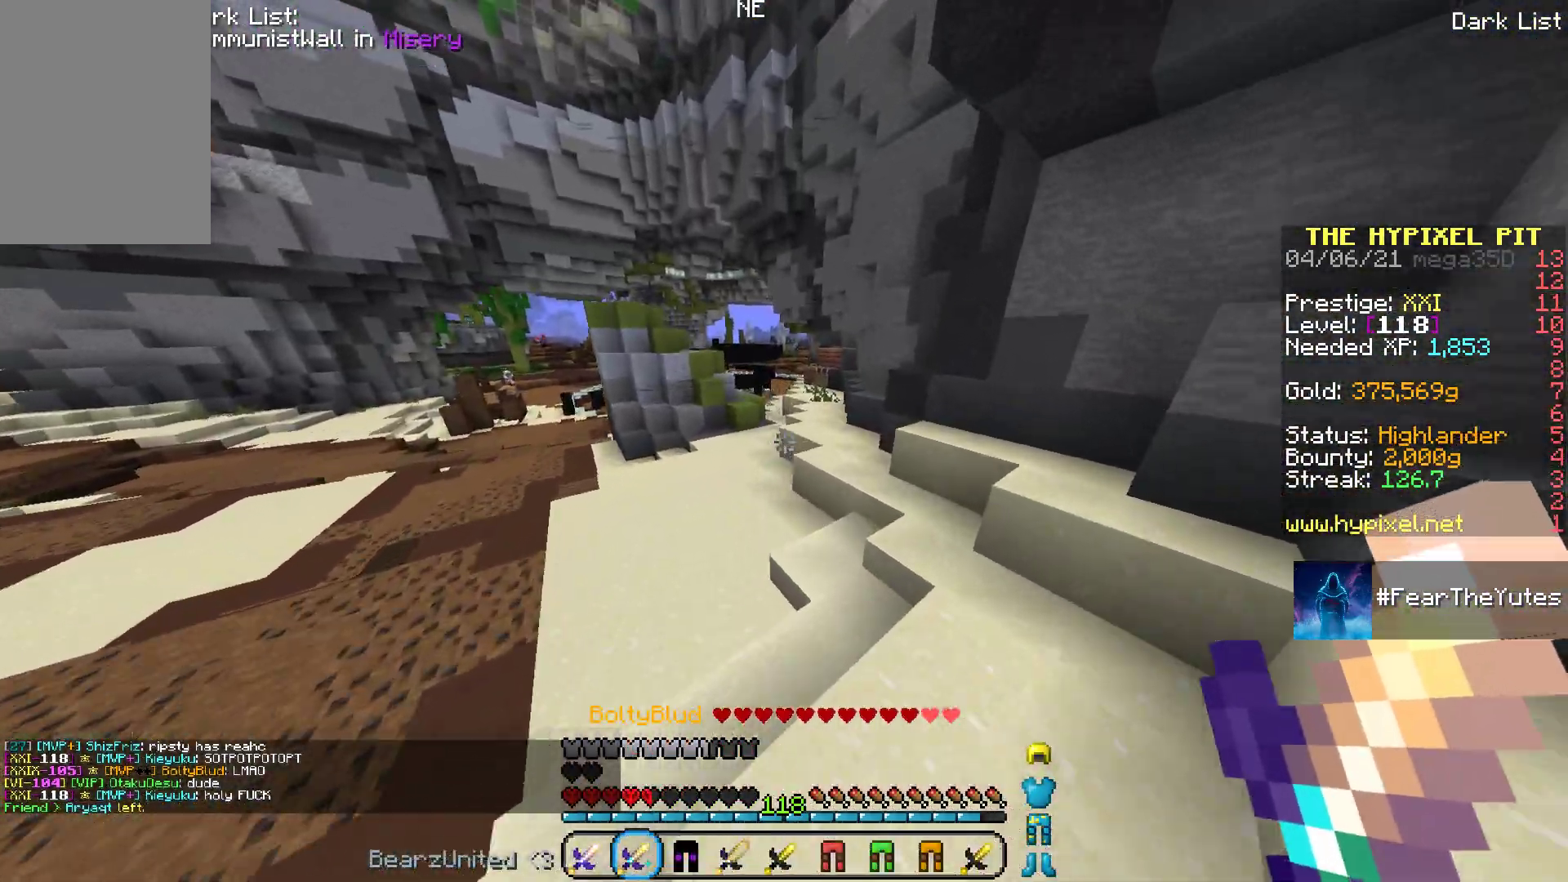
{"keys": ["space", "w"], "mouse": [], "events": [[133, "space", "up"], [183, "space", "down"]]}
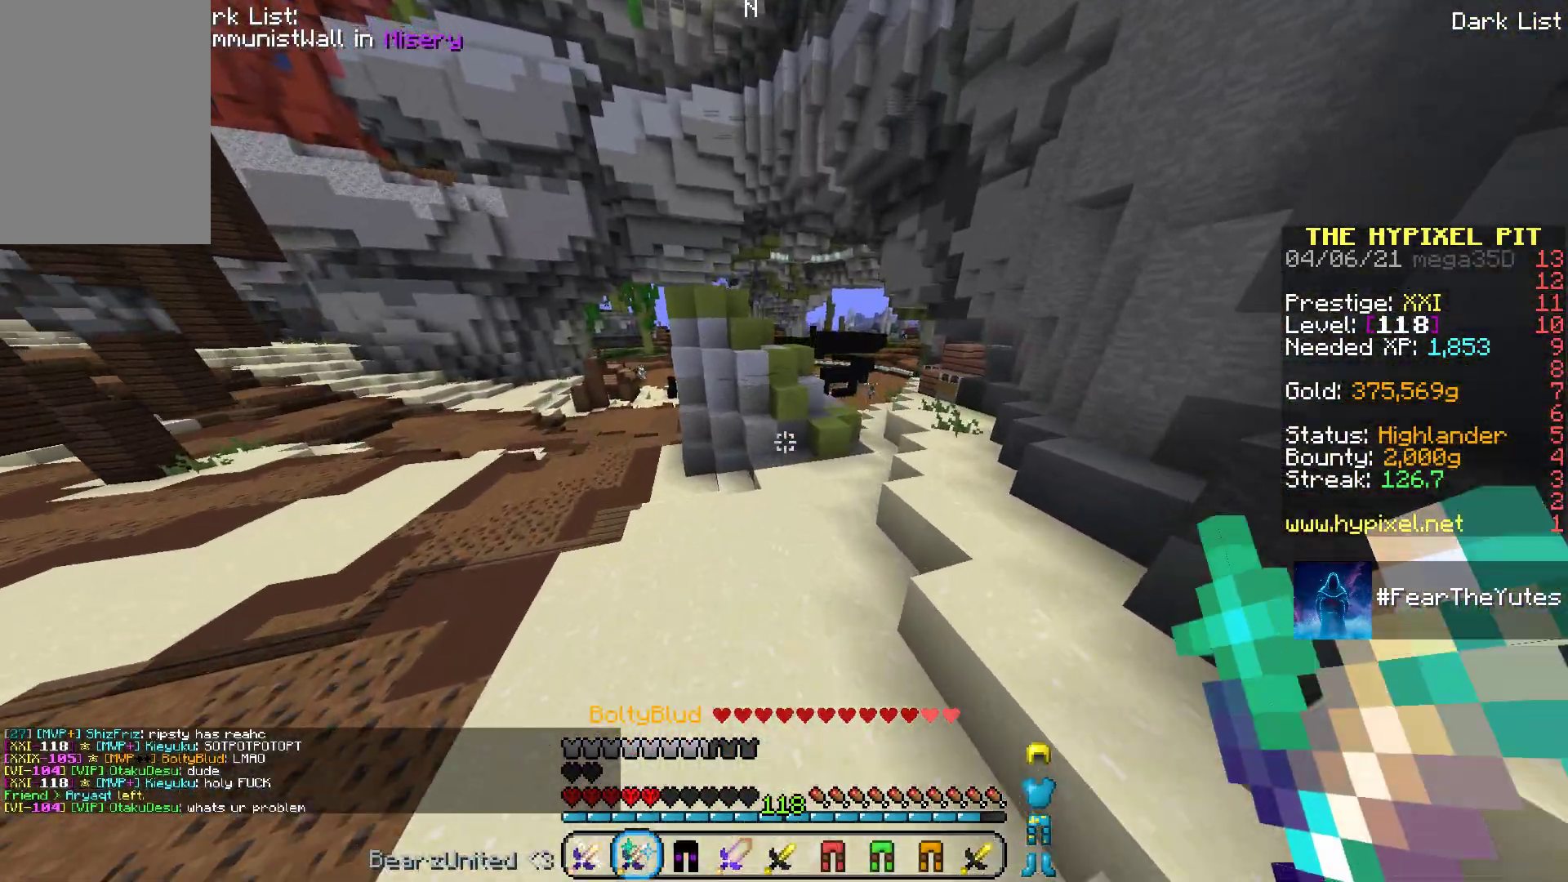
{"keys": ["space", "w"], "mouse": ["right"], "events": [[217, "mouse_right", "down"], [283, "mouse_left", "down"], [383, "mouse_left", "up"]]}
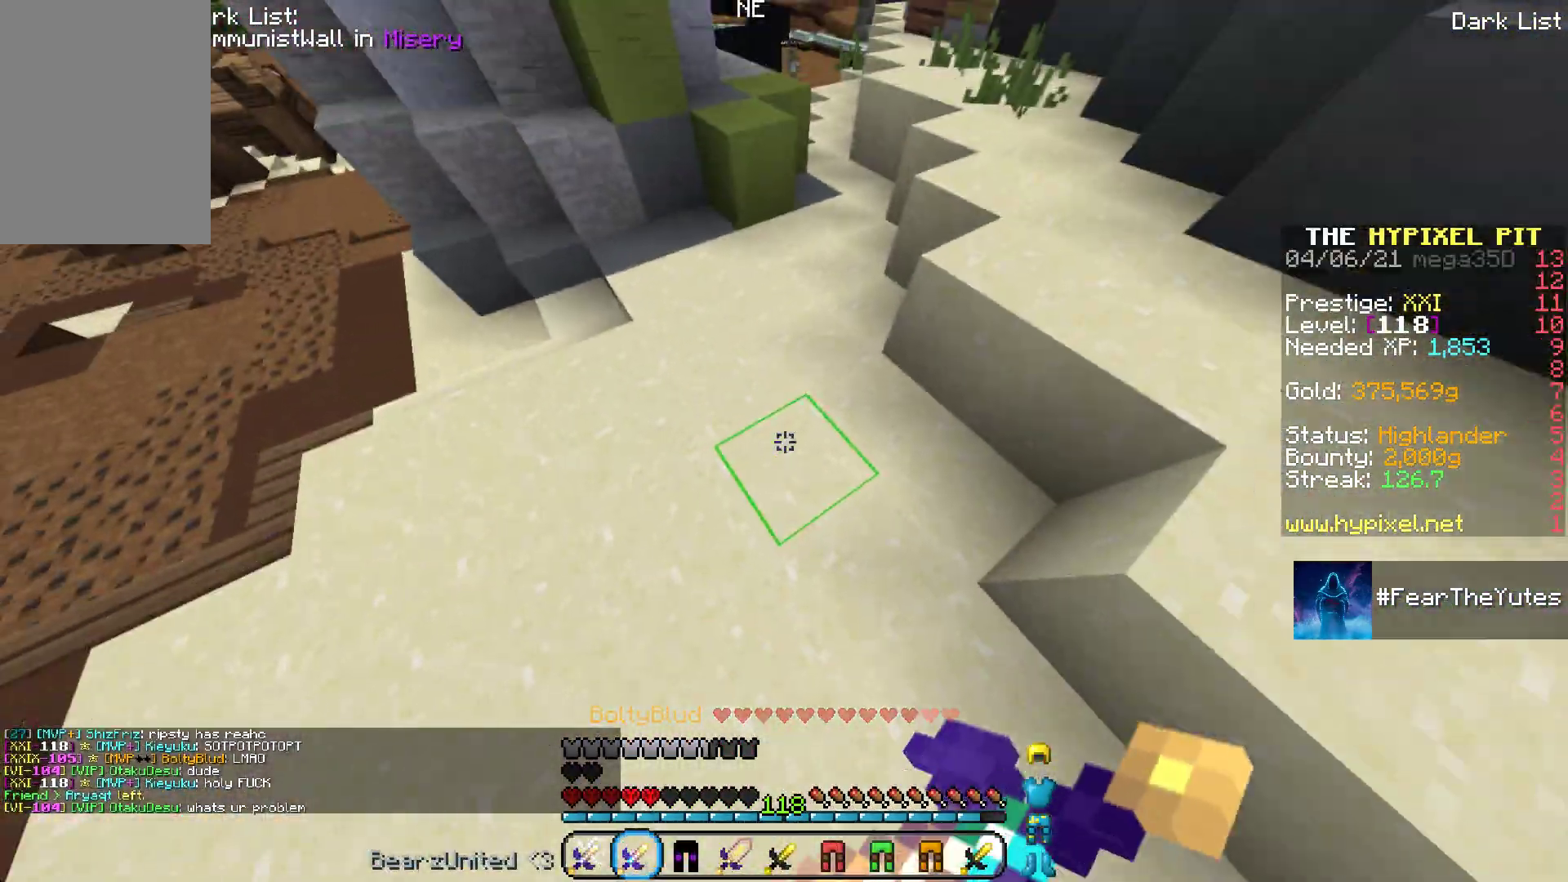
{"keys": ["d", "space", "w"], "mouse": [], "events": [[117, "mouse_right", "up"], [467, "d", "down"]]}
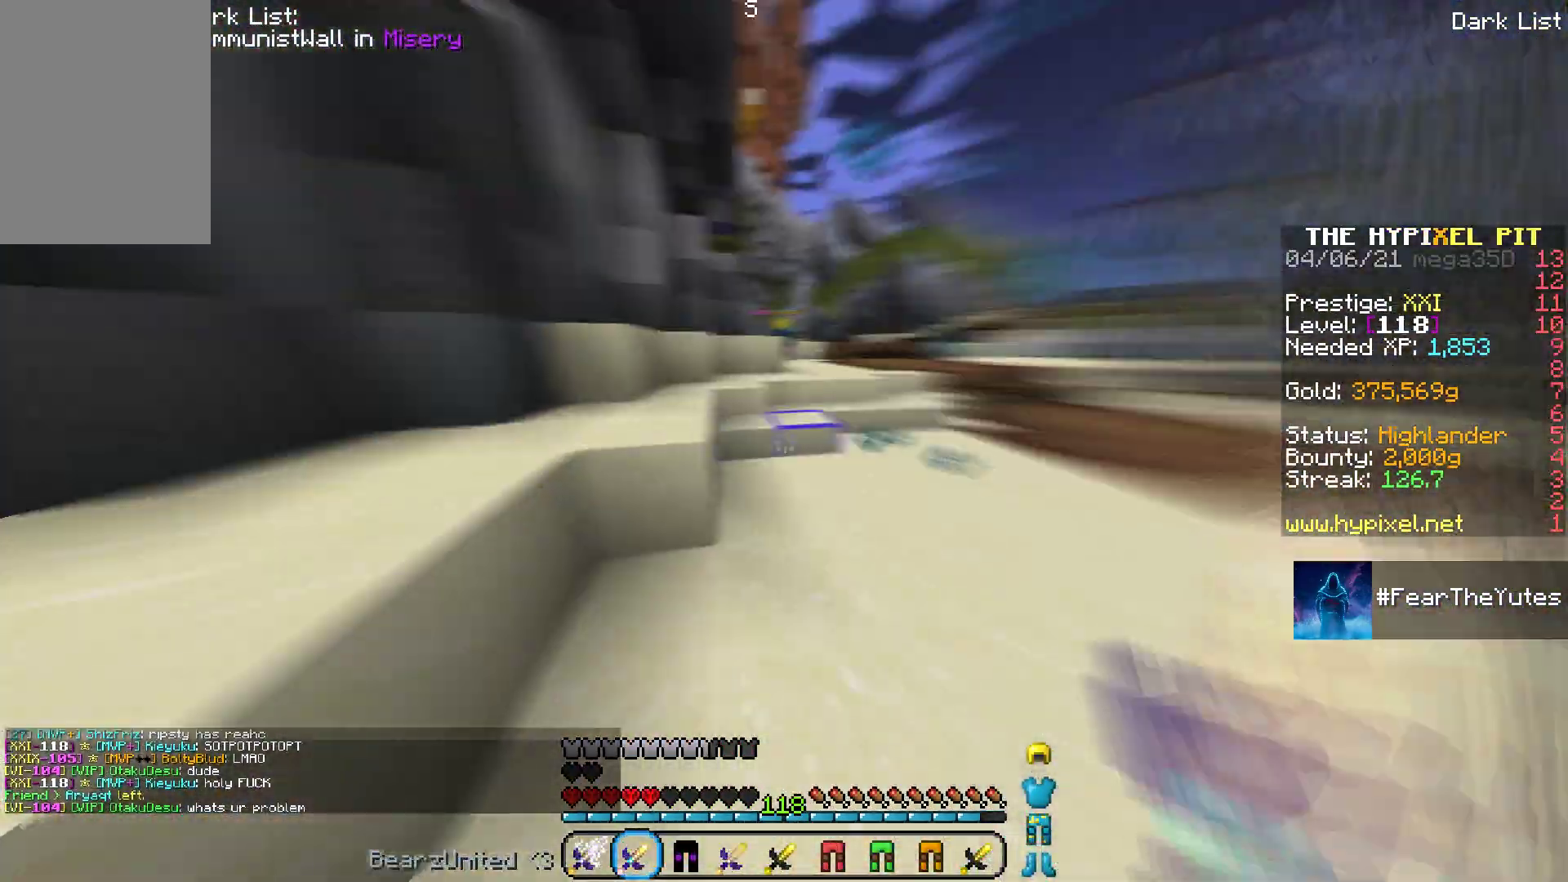
{"keys": ["space", "w"], "mouse": [], "events": [[67, "space", "up"], [233, "d", "up"], [483, "space", "down"]]}